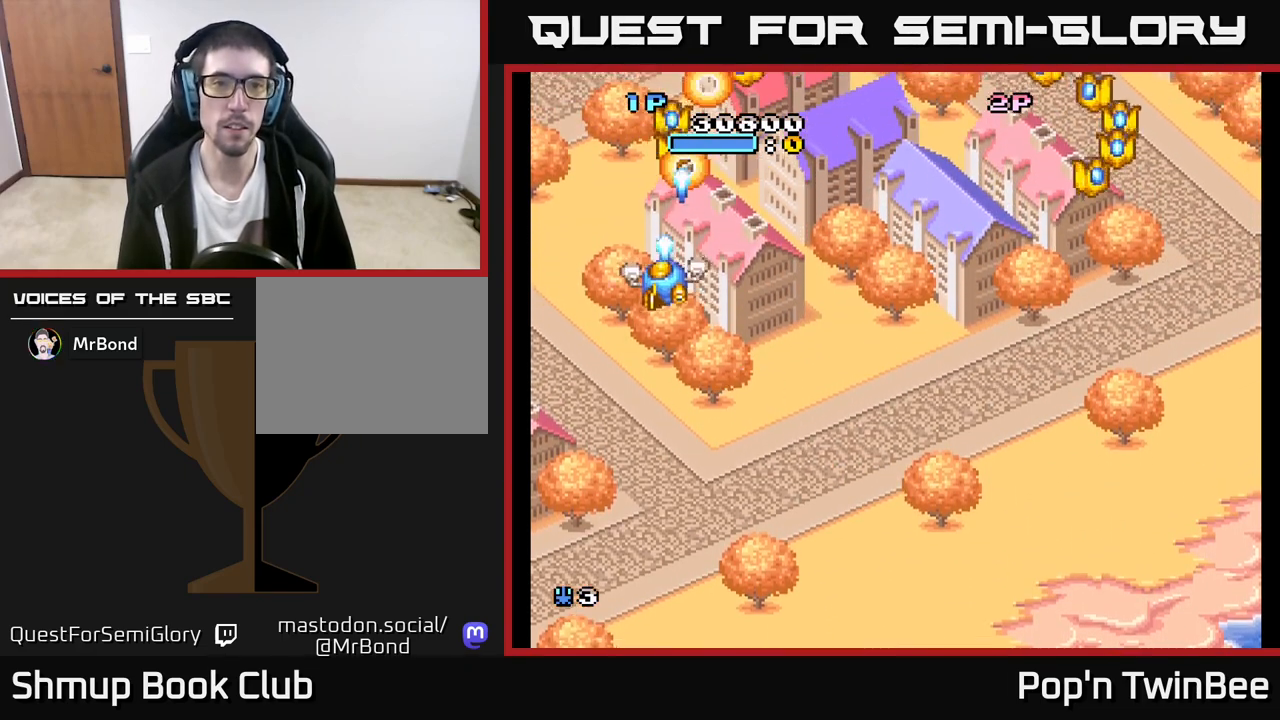
Gameplay with a controller (Xbox layout); each line is a JSON object with the inputs held at the frame after it. "events" lists button and stick changes between this image and that frame as [ms after this image, input, new state], when the widget could be followed in between.
{"buttons": ["A", "DPAD_RIGHT"], "left_stick": "center", "right_stick": "center", "events": [[17, "DPAD_RIGHT", "down"], [83, "DPAD_DOWN", "down"], [417, "DPAD_DOWN", "up"]]}
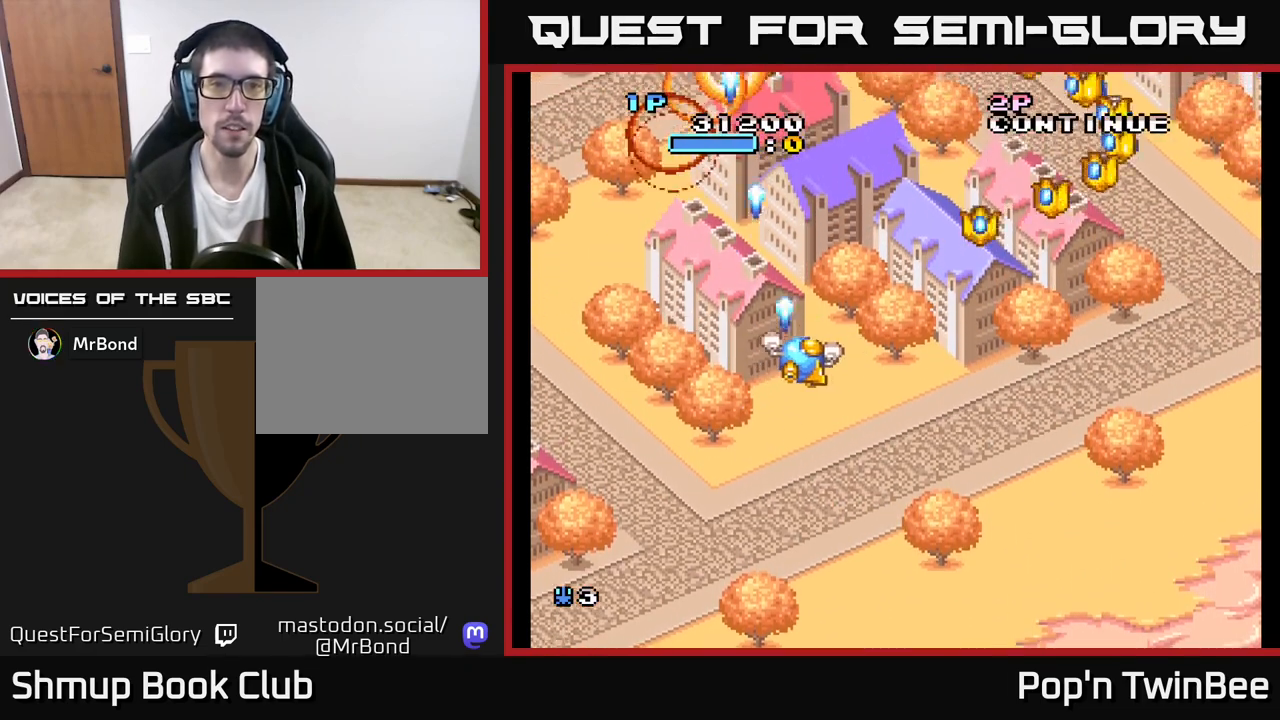
{"buttons": ["A", "DPAD_RIGHT"], "left_stick": "center", "right_stick": "center", "events": []}
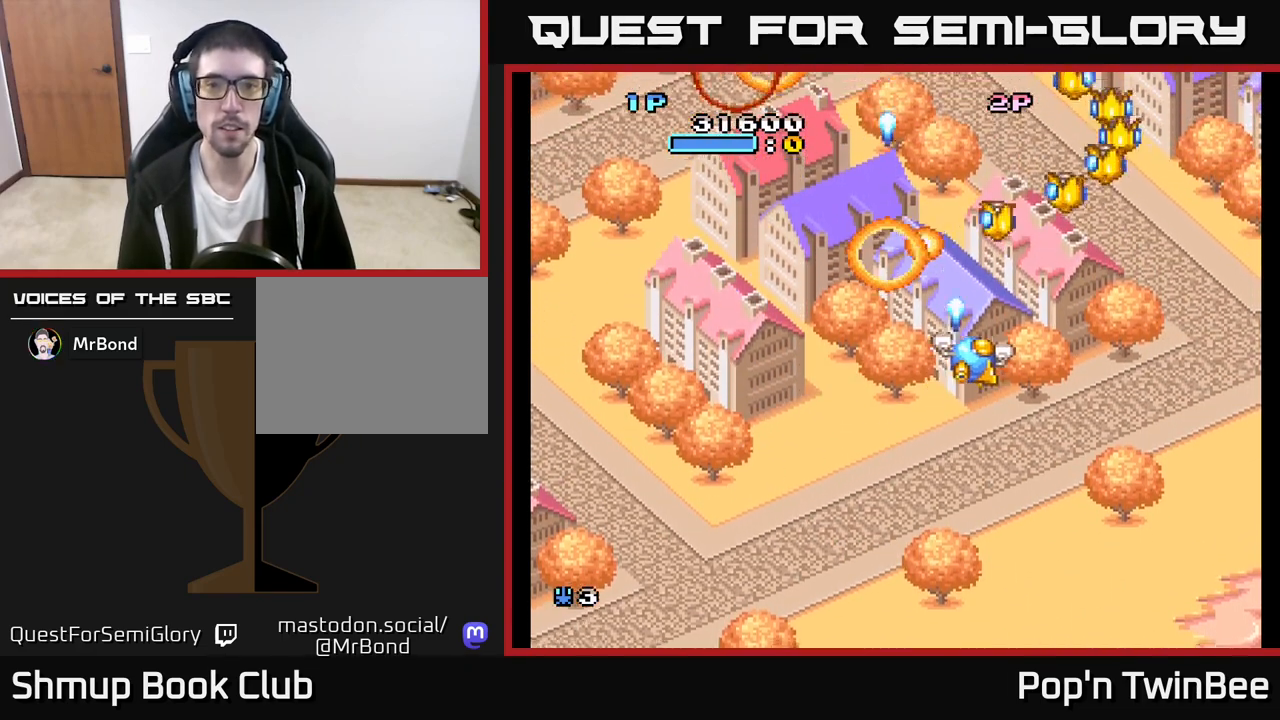
{"buttons": ["A", "DPAD_RIGHT"], "left_stick": "center", "right_stick": "center", "events": []}
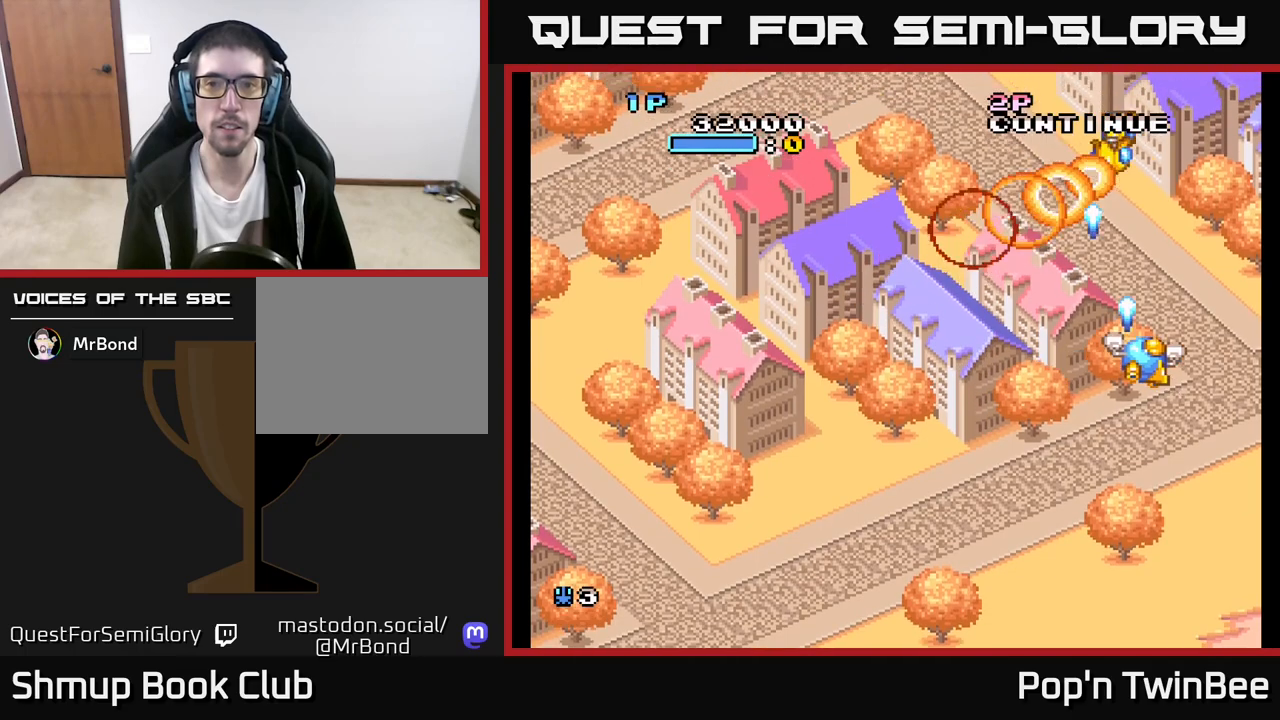
{"buttons": ["DPAD_LEFT"], "left_stick": "center", "right_stick": "center", "events": [[67, "DPAD_RIGHT", "up"], [117, "DPAD_LEFT", "down"], [233, "DPAD_UP", "down"], [283, "A", "up"], [467, "DPAD_UP", "up"]]}
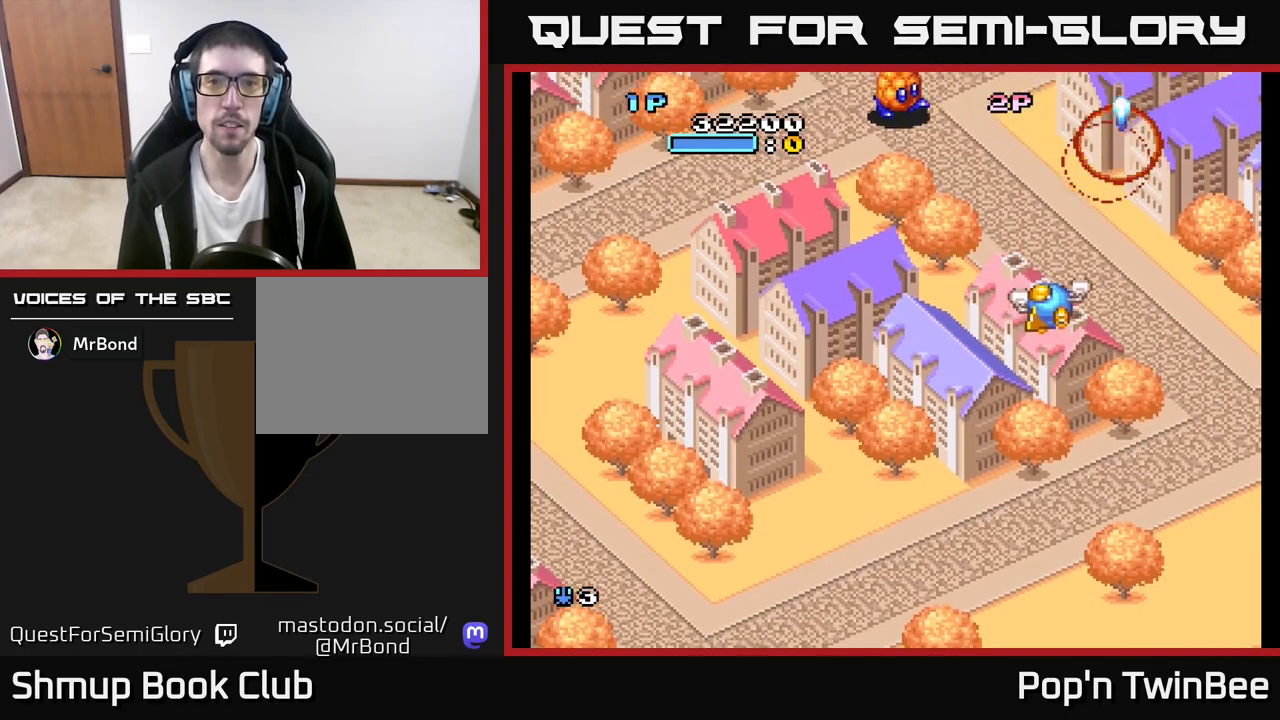
{"buttons": ["DPAD_DOWN", "DPAD_RIGHT"], "left_stick": "center", "right_stick": "center", "events": [[267, "X", "down"], [333, "X", "up"], [383, "DPAD_DOWN", "down"], [383, "DPAD_LEFT", "up"], [467, "DPAD_RIGHT", "down"]]}
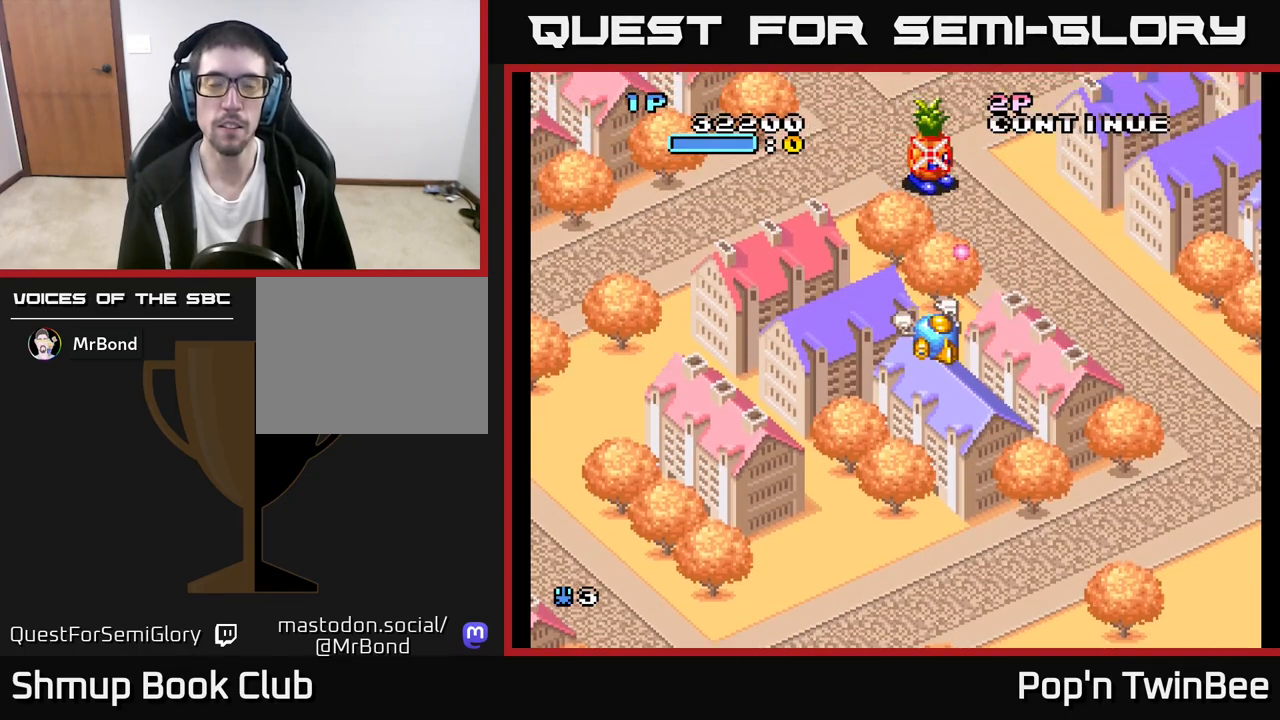
{"buttons": [], "left_stick": "center", "right_stick": "center", "events": [[67, "DPAD_RIGHT", "up"], [83, "DPAD_DOWN", "up"]]}
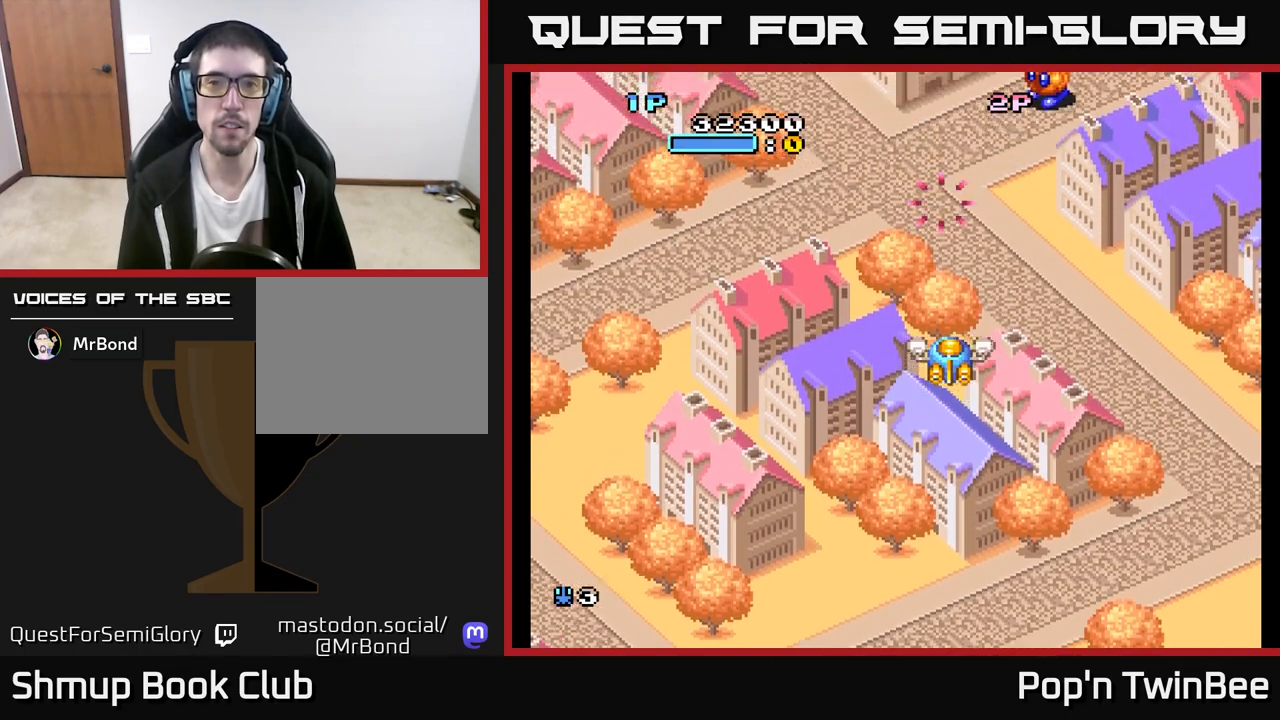
{"buttons": ["DPAD_DOWN"], "left_stick": "center", "right_stick": "center", "events": [[33, "DPAD_RIGHT", "down"], [33, "DPAD_UP", "down"], [217, "X", "down"], [283, "DPAD_RIGHT", "up"], [283, "DPAD_UP", "up"], [283, "X", "up"], [317, "DPAD_LEFT", "down"], [483, "DPAD_DOWN", "down"], [500, "DPAD_LEFT", "up"]]}
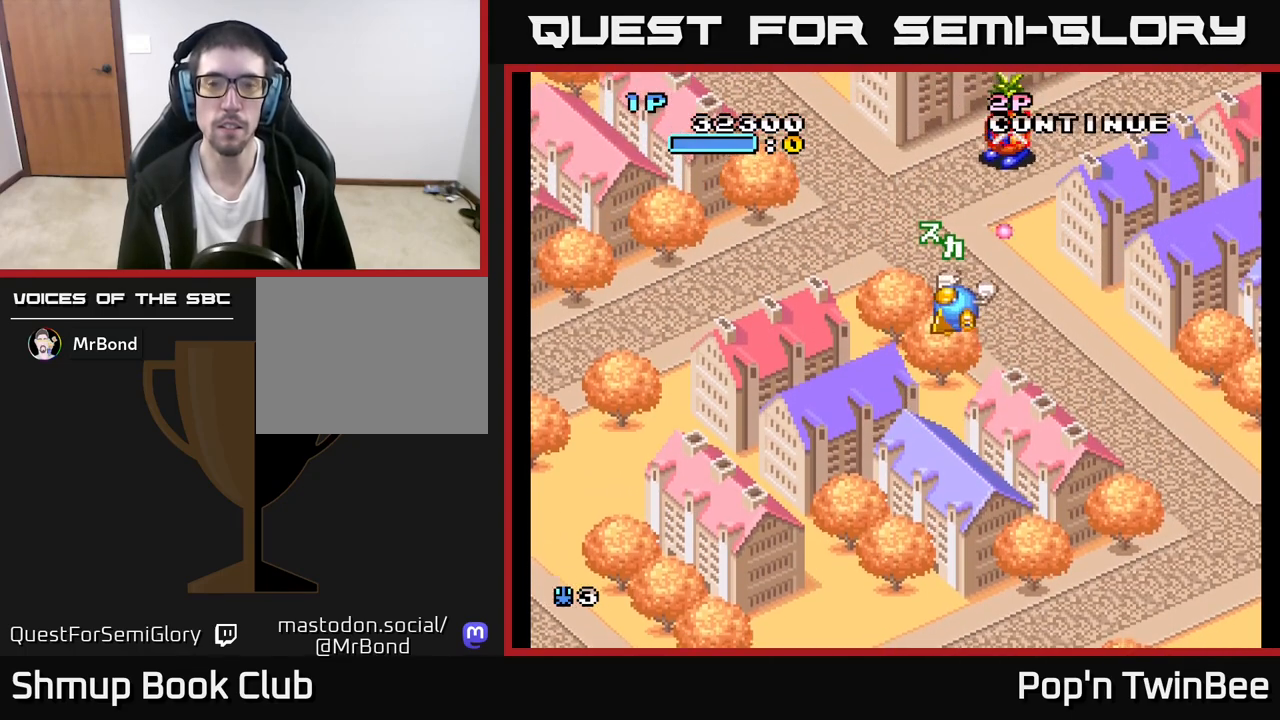
{"buttons": [], "left_stick": "center", "right_stick": "center", "events": [[167, "DPAD_DOWN", "up"]]}
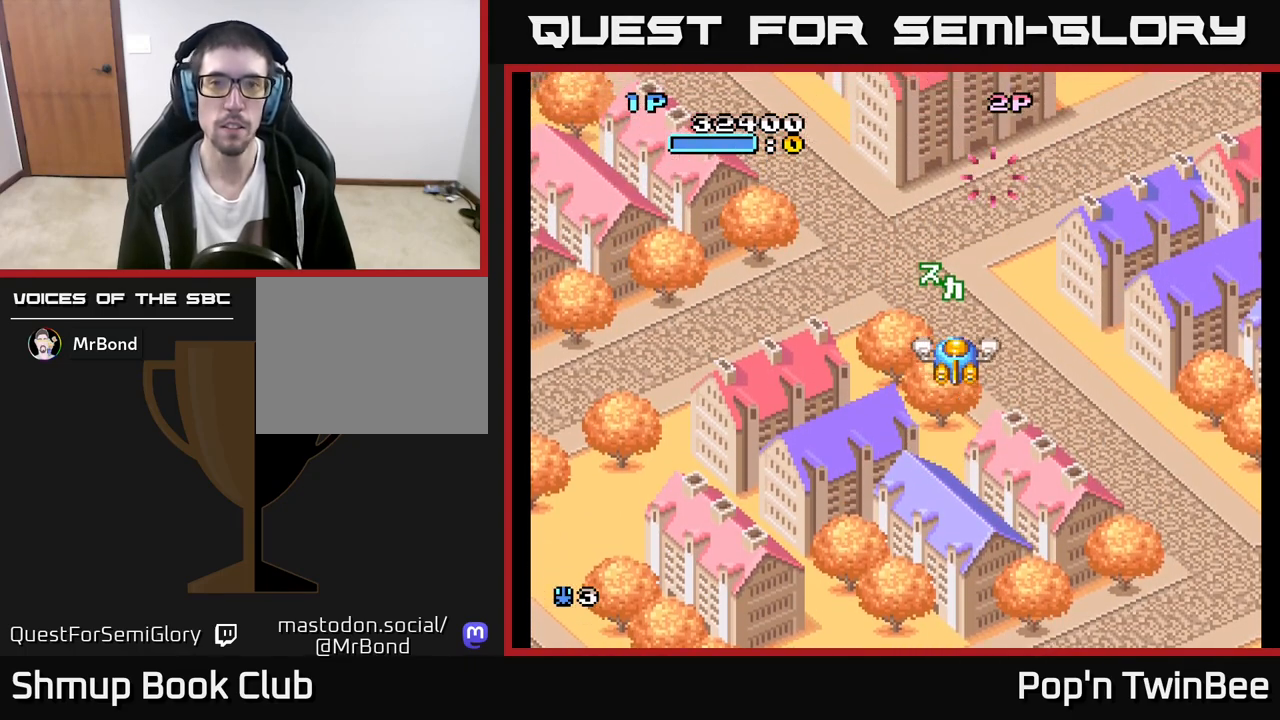
{"buttons": [], "left_stick": "center", "right_stick": "center", "events": []}
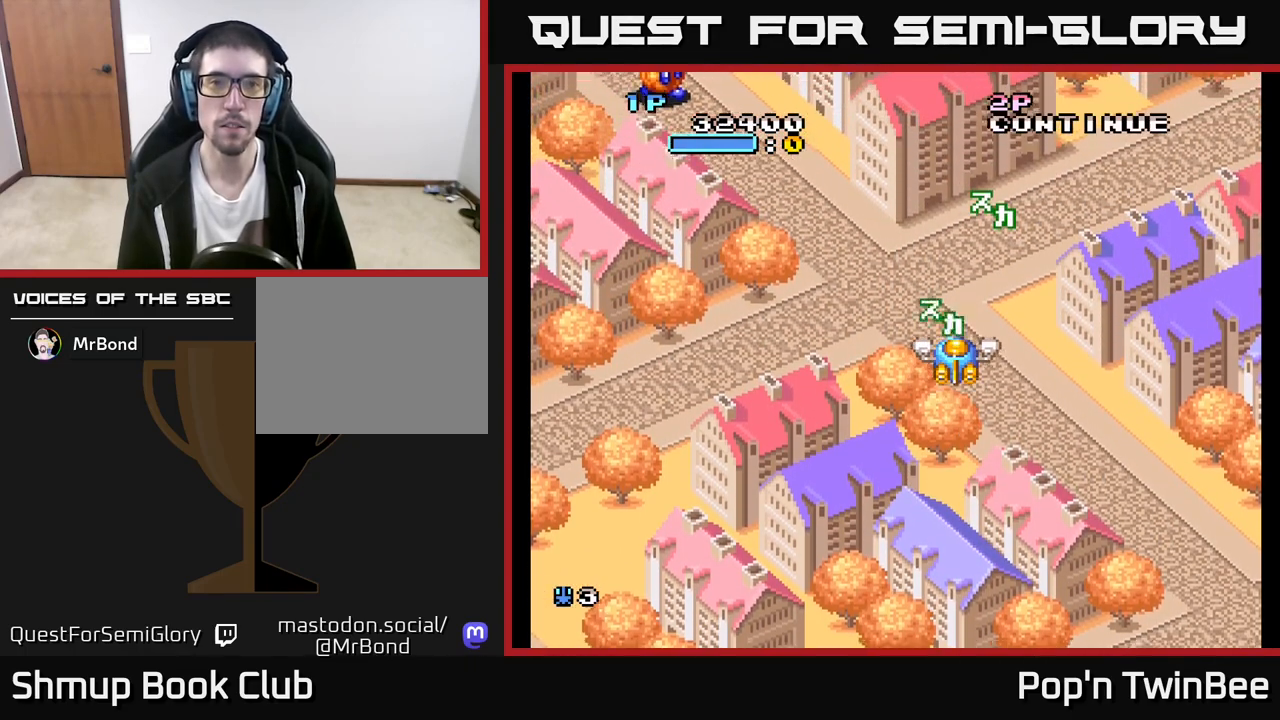
{"buttons": ["DPAD_LEFT"], "left_stick": "center", "right_stick": "center", "events": [[33, "DPAD_LEFT", "down"]]}
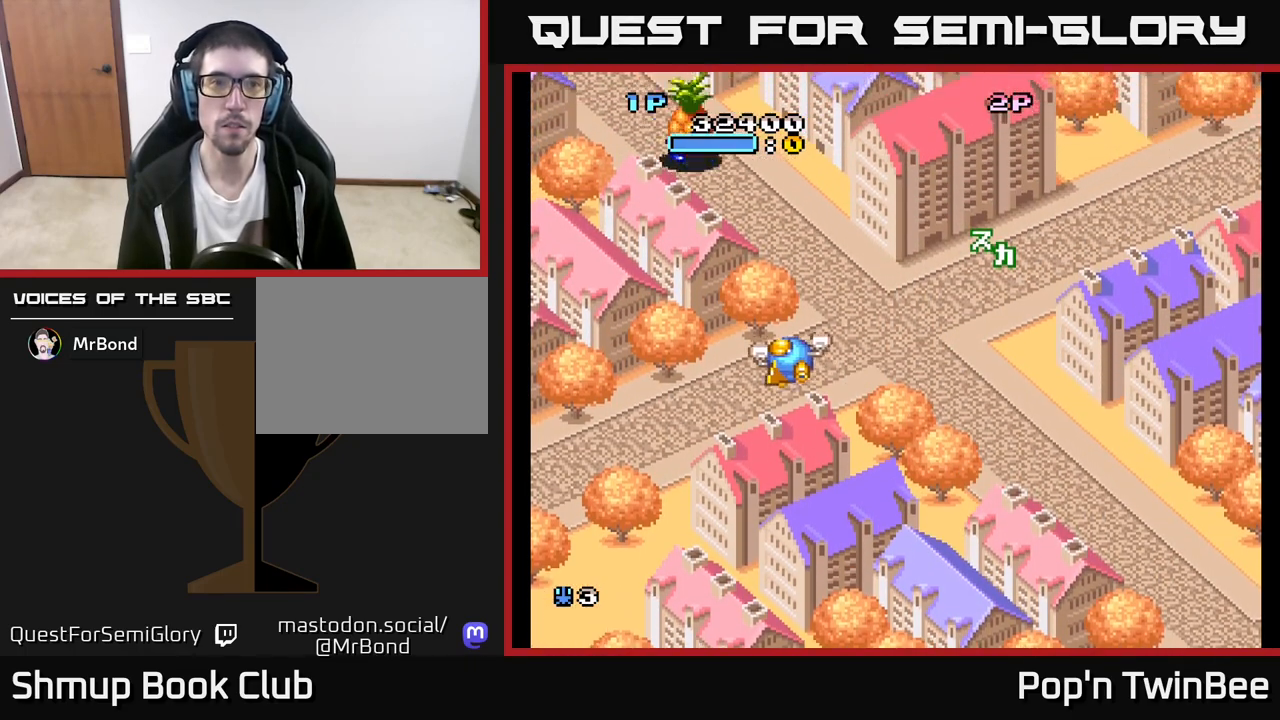
{"buttons": ["DPAD_RIGHT"], "left_stick": "center", "right_stick": "center", "events": [[133, "X", "down"], [150, "X", "up"], [200, "DPAD_LEFT", "up"], [233, "DPAD_RIGHT", "down"]]}
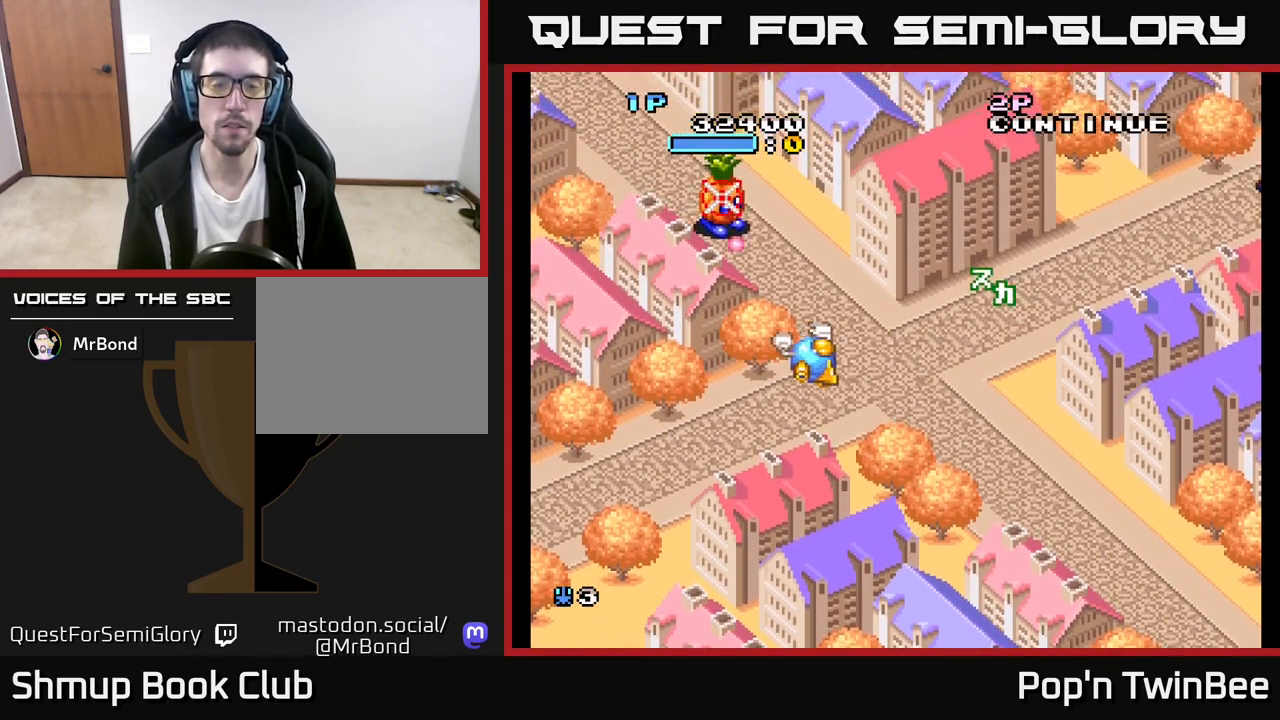
{"buttons": ["DPAD_RIGHT"], "left_stick": "center", "right_stick": "center", "events": []}
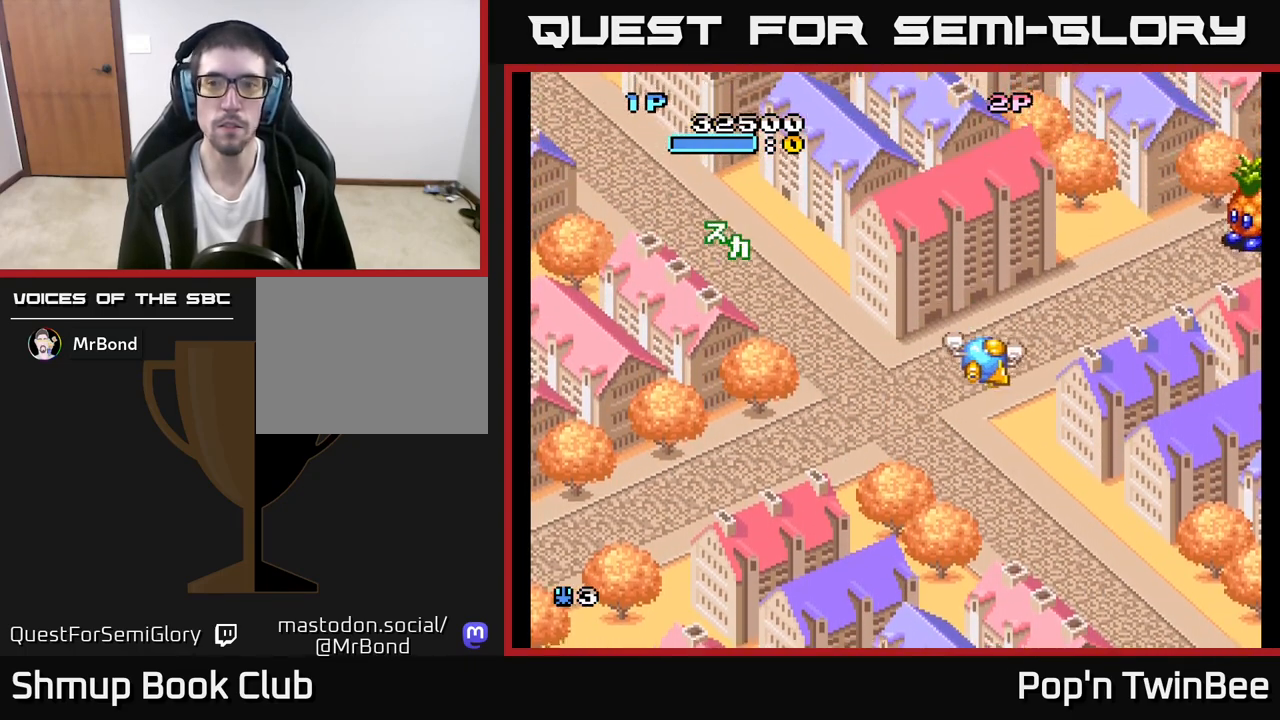
{"buttons": ["DPAD_RIGHT"], "left_stick": "center", "right_stick": "center", "events": []}
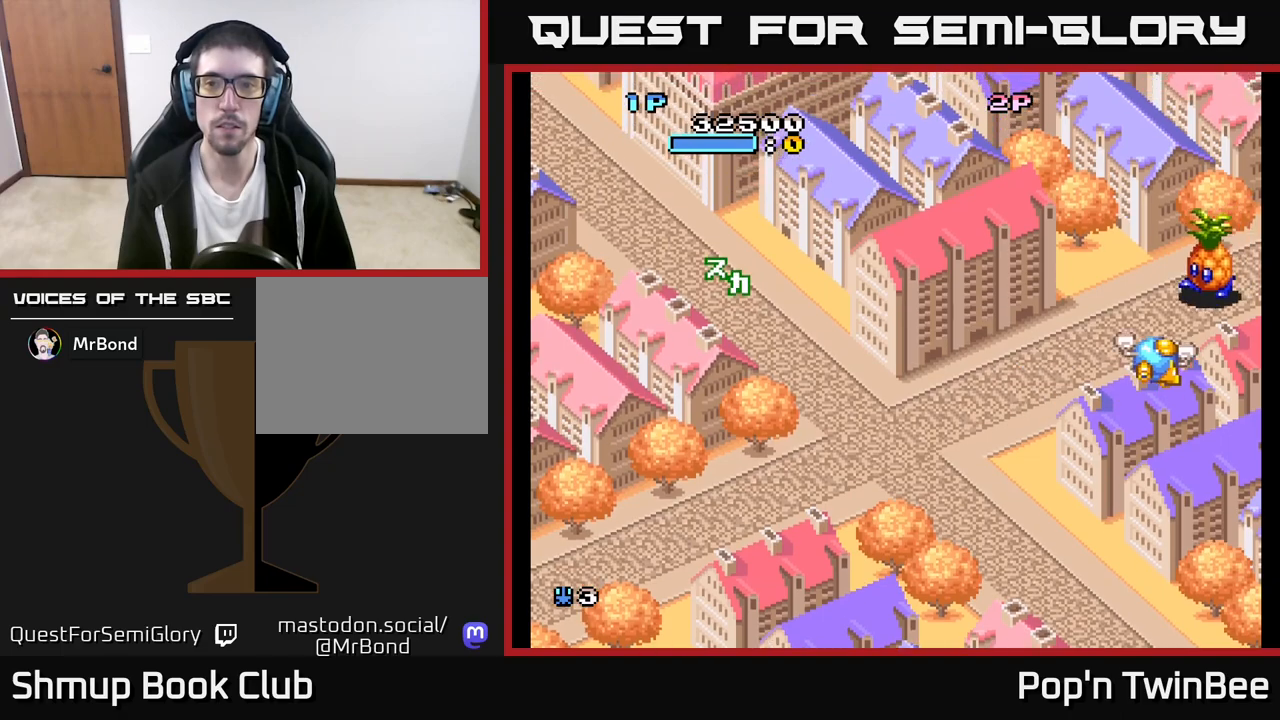
{"buttons": ["DPAD_LEFT"], "left_stick": "center", "right_stick": "center", "events": [[100, "X", "down"], [117, "DPAD_DOWN", "down"], [167, "DPAD_RIGHT", "up"], [167, "X", "up"], [267, "DPAD_LEFT", "down"], [333, "DPAD_DOWN", "up"]]}
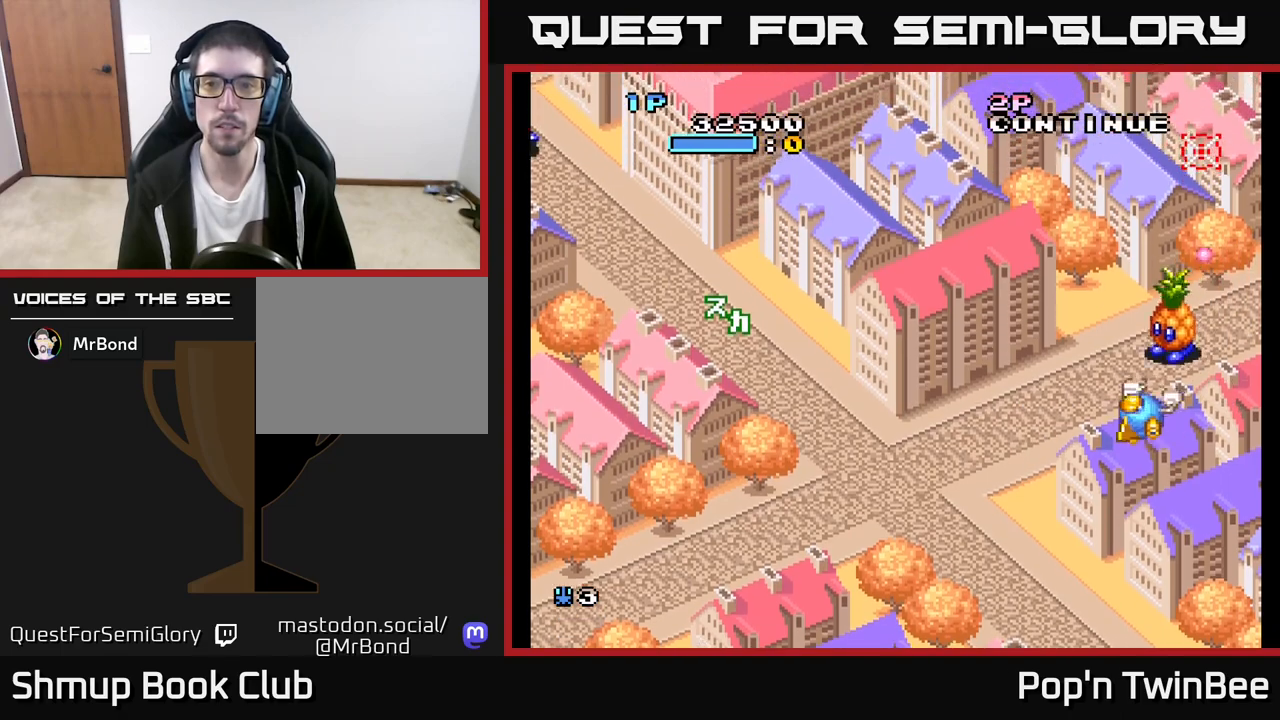
{"buttons": ["DPAD_DOWN", "DPAD_LEFT"], "left_stick": "center", "right_stick": "center", "events": [[17, "DPAD_DOWN", "down"], [17, "DPAD_LEFT", "up"], [33, "X", "down"], [100, "DPAD_RIGHT", "down"], [100, "X", "up"], [133, "DPAD_RIGHT", "up"], [217, "X", "down"], [300, "X", "up"], [383, "X", "down"], [467, "X", "up"], [483, "DPAD_LEFT", "down"]]}
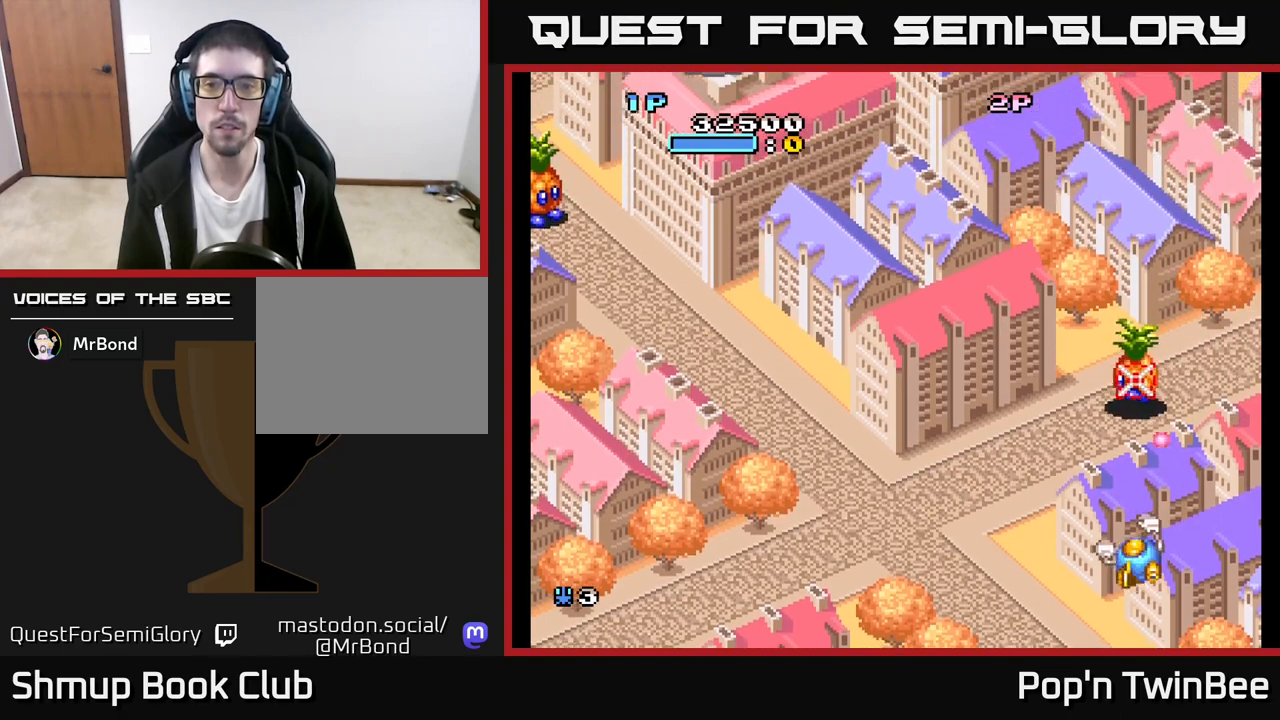
{"buttons": ["DPAD_LEFT"], "left_stick": "center", "right_stick": "center", "events": [[17, "DPAD_DOWN", "up"]]}
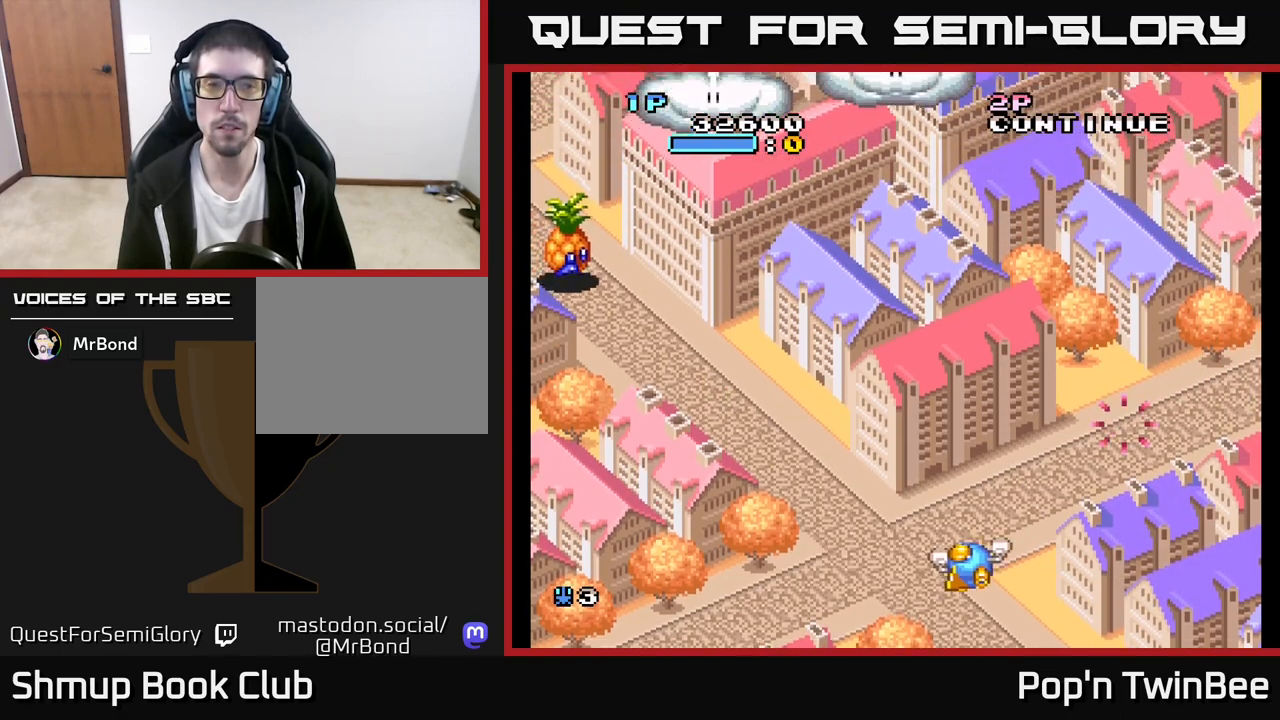
{"buttons": ["DPAD_LEFT"], "left_stick": "center", "right_stick": "center", "events": []}
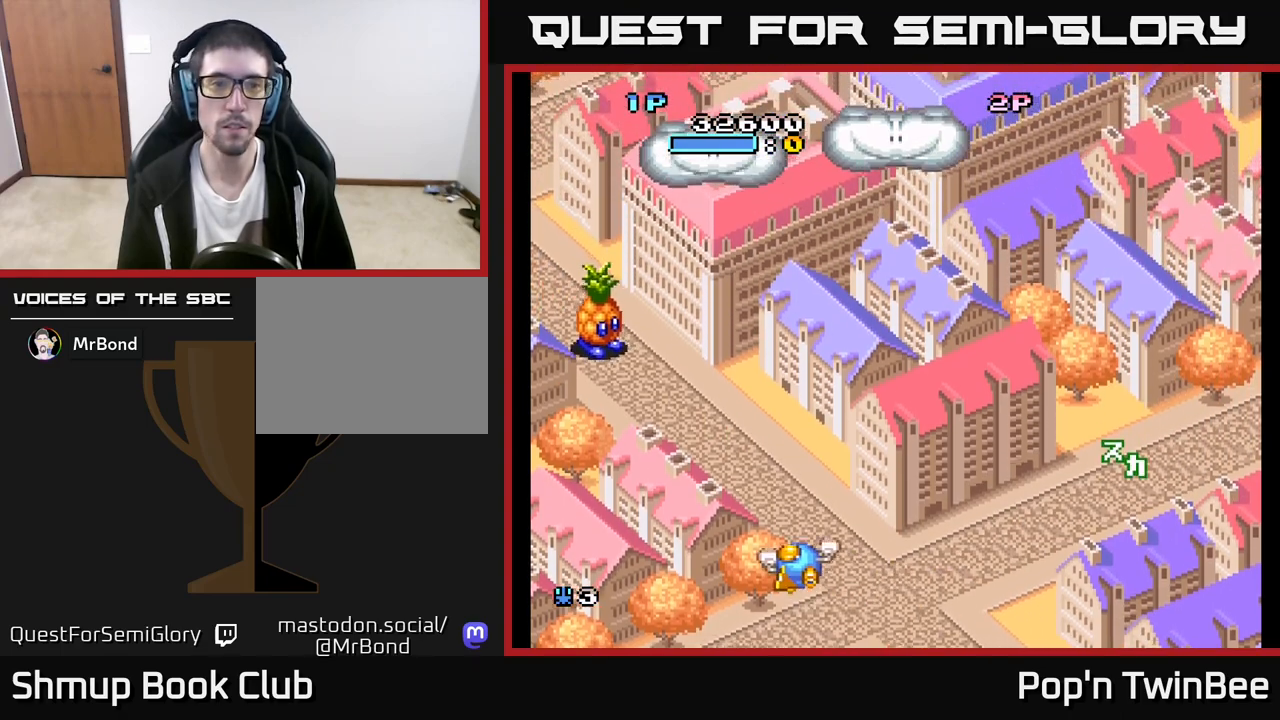
{"buttons": ["DPAD_UP", "DPAD_LEFT"], "left_stick": "center", "right_stick": "center", "events": [[433, "DPAD_UP", "down"]]}
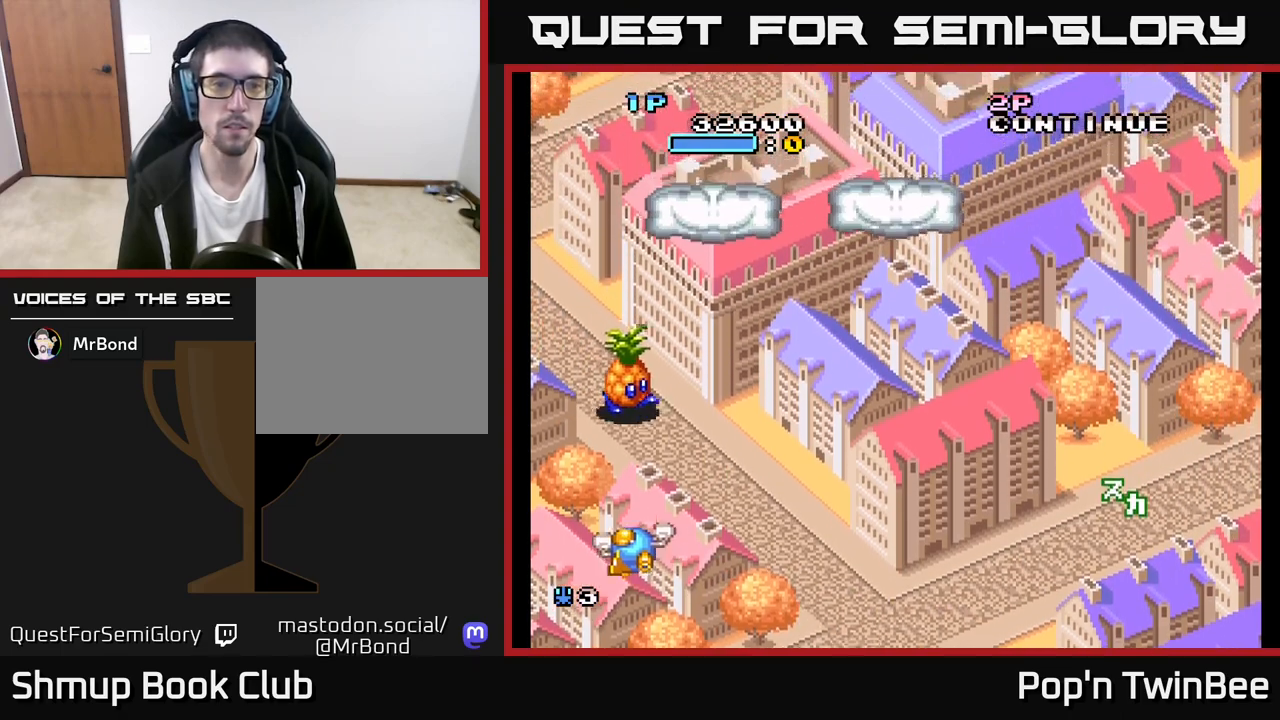
{"buttons": ["DPAD_UP"], "left_stick": "center", "right_stick": "center", "events": [[17, "X", "down"], [33, "DPAD_LEFT", "up"], [67, "X", "up"], [83, "DPAD_RIGHT", "down"], [350, "DPAD_RIGHT", "up"]]}
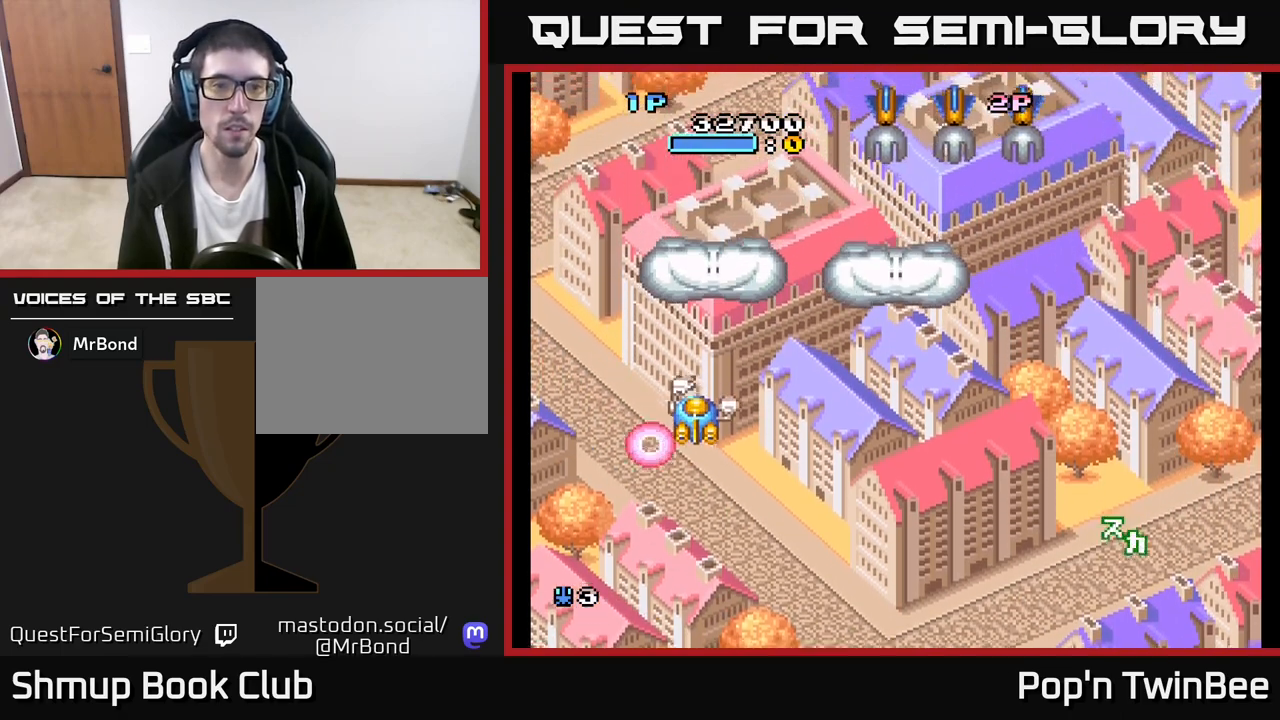
{"buttons": ["DPAD_DOWN"], "left_stick": "center", "right_stick": "center", "events": [[183, "A", "down"], [267, "A", "up"], [417, "DPAD_RIGHT", "down"], [433, "DPAD_UP", "up"], [483, "DPAD_DOWN", "down"], [500, "DPAD_RIGHT", "up"]]}
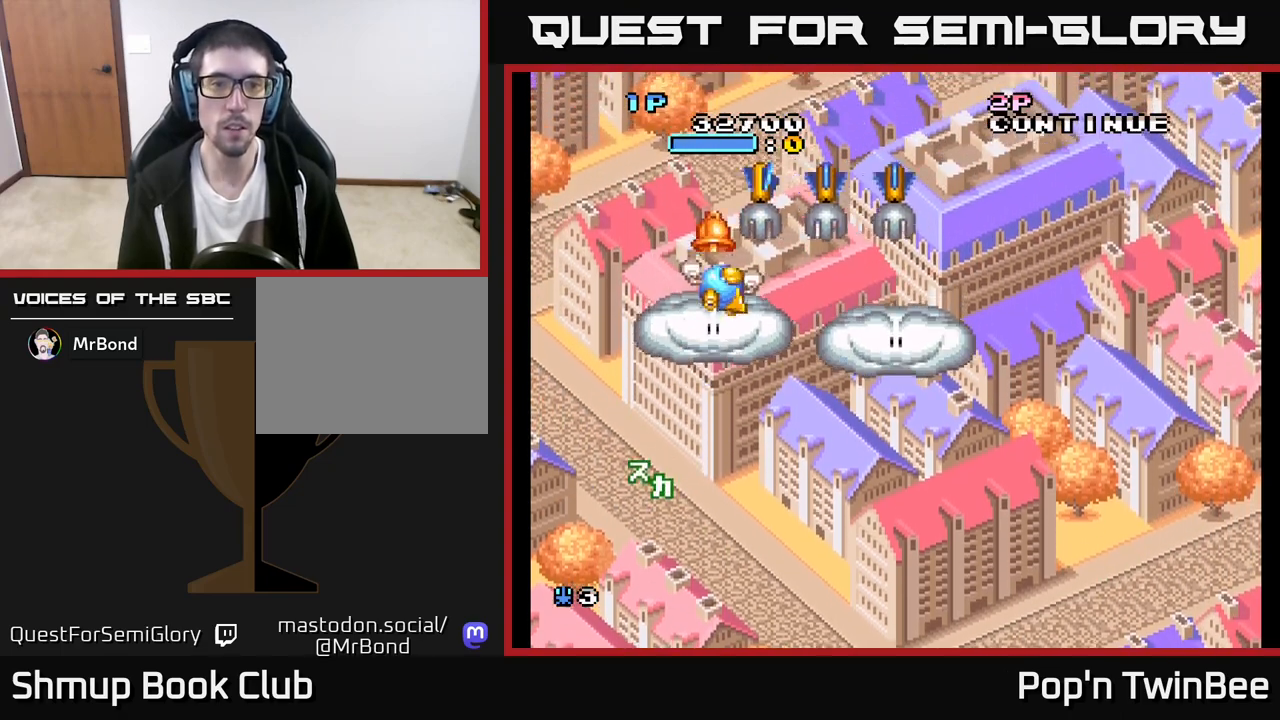
{"buttons": ["DPAD_DOWN"], "left_stick": "center", "right_stick": "center", "events": [[183, "DPAD_RIGHT", "down"], [283, "DPAD_RIGHT", "up"], [300, "X", "down"], [400, "DPAD_LEFT", "down"], [400, "X", "up"], [467, "DPAD_LEFT", "up"]]}
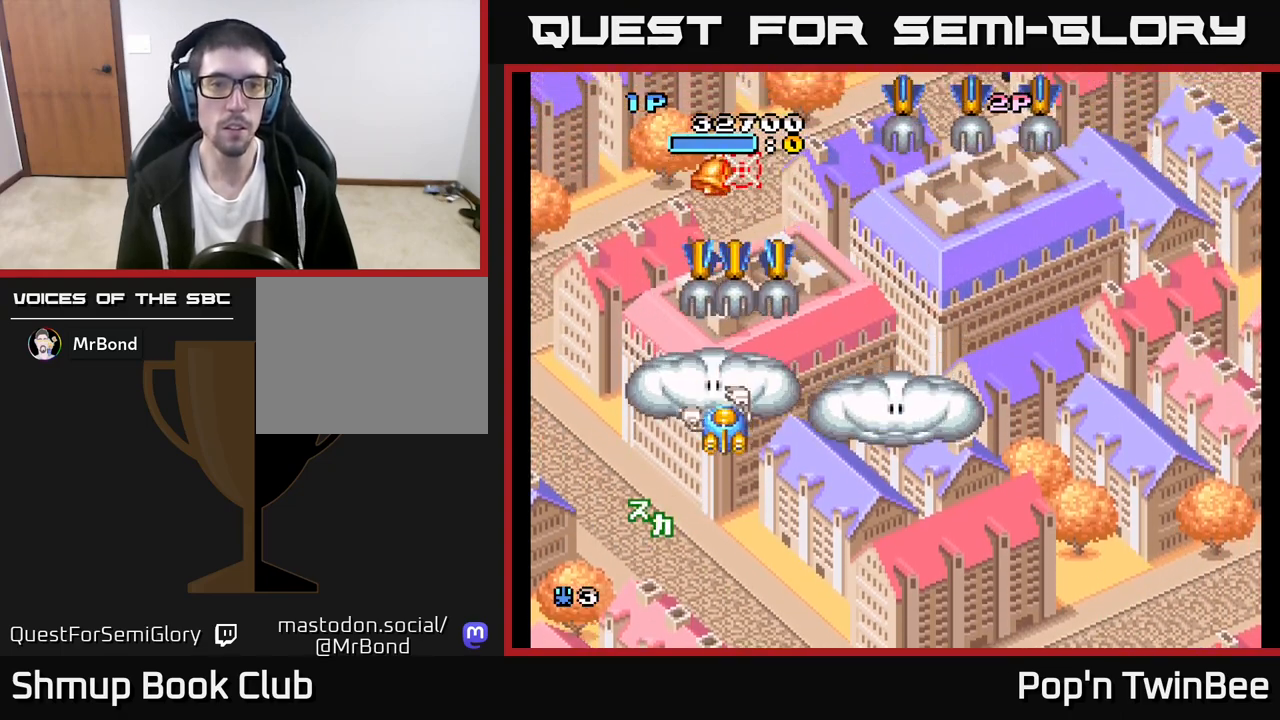
{"buttons": ["DPAD_DOWN", "DPAD_RIGHT"], "left_stick": "center", "right_stick": "center", "events": [[33, "A", "down"], [83, "A", "up"], [133, "DPAD_DOWN", "up"], [150, "A", "down"], [217, "DPAD_DOWN", "down"], [233, "A", "up"], [233, "DPAD_RIGHT", "down"], [300, "A", "down"], [467, "A", "up"]]}
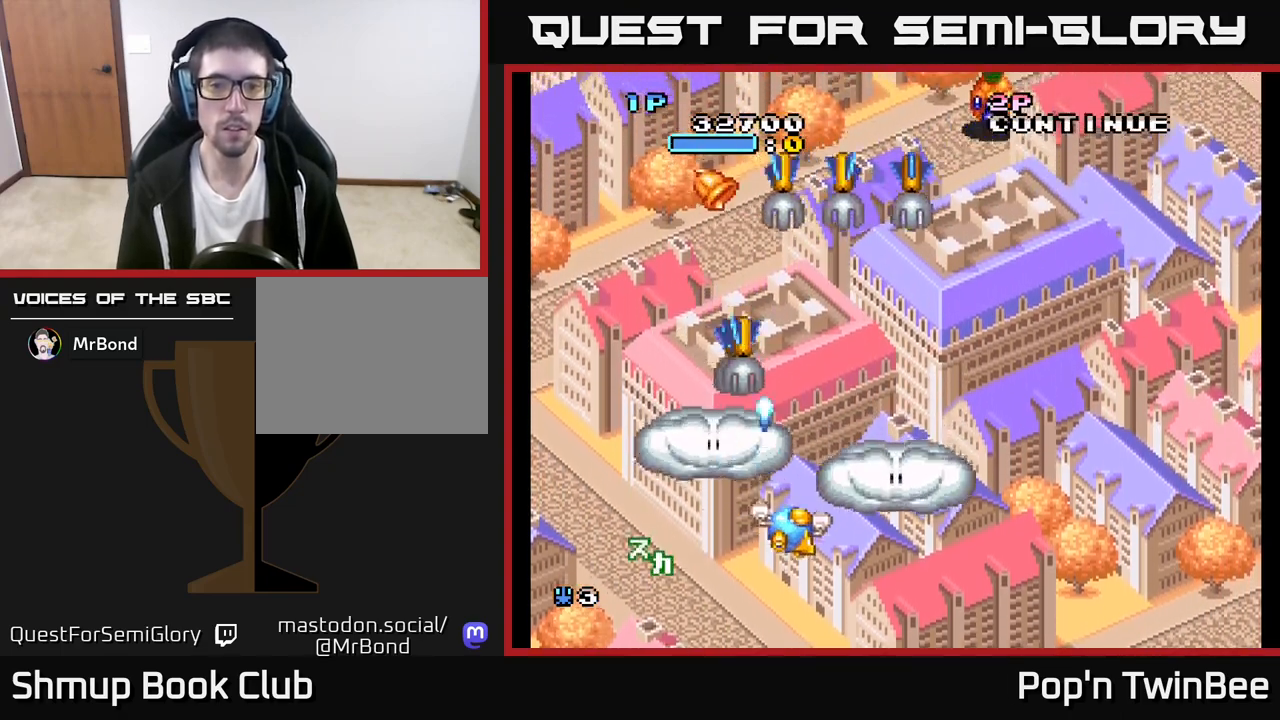
{"buttons": ["DPAD_DOWN", "DPAD_LEFT"], "left_stick": "center", "right_stick": "center", "events": [[183, "DPAD_DOWN", "up"], [250, "A", "down"], [333, "DPAD_RIGHT", "up"], [333, "DPAD_UP", "down"], [367, "A", "up"], [467, "DPAD_DOWN", "down"], [467, "DPAD_LEFT", "down"], [467, "DPAD_UP", "up"]]}
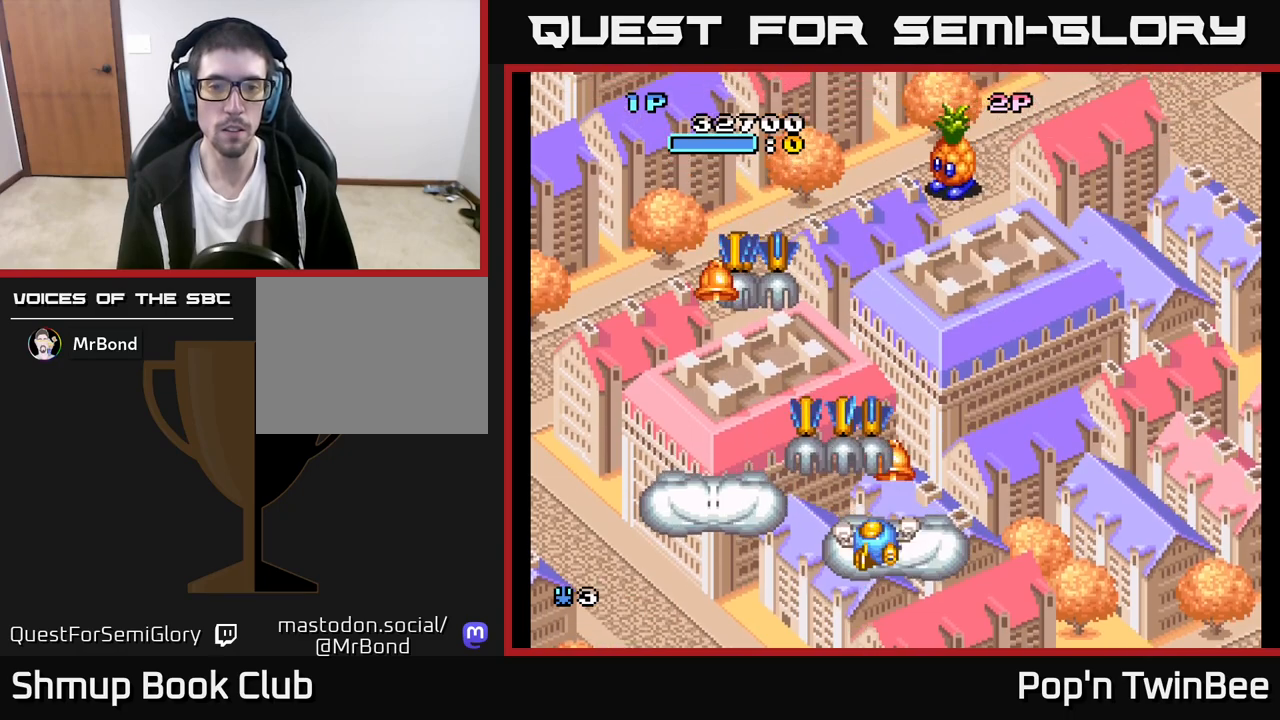
{"buttons": ["DPAD_UP", "DPAD_LEFT"], "left_stick": "center", "right_stick": "center", "events": [[183, "DPAD_DOWN", "up"], [367, "DPAD_UP", "down"]]}
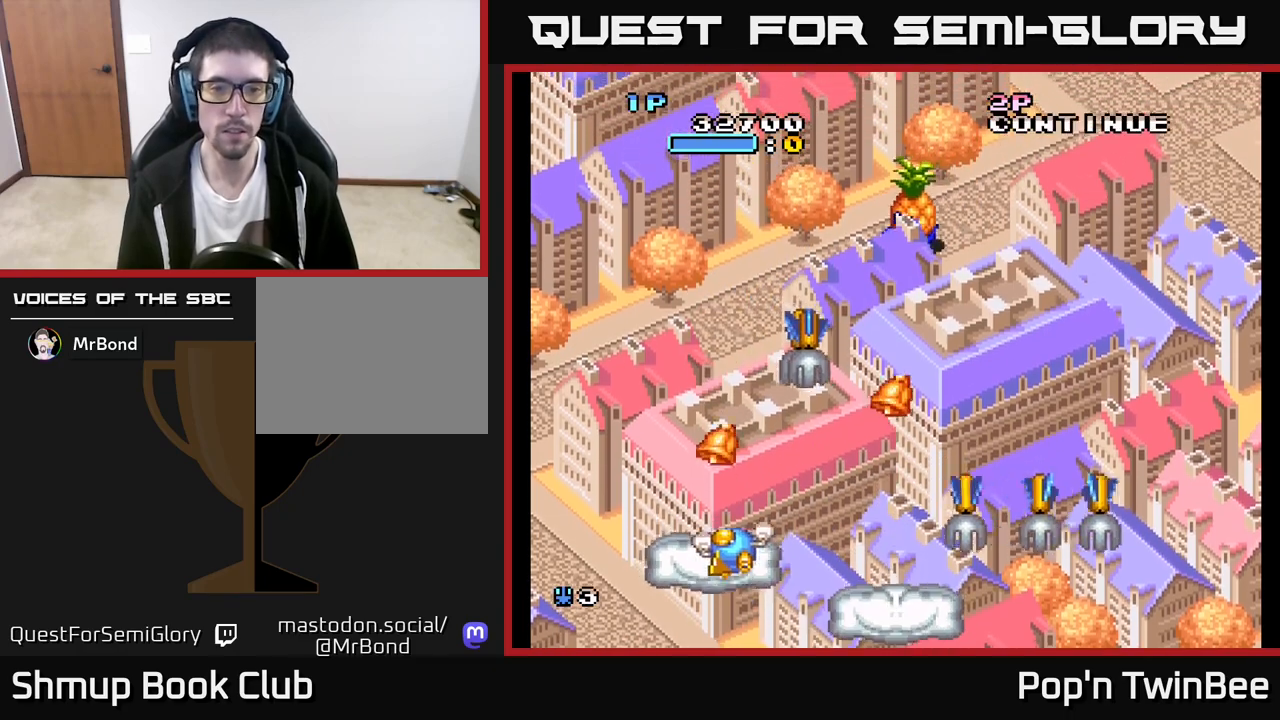
{"buttons": ["DPAD_RIGHT"], "left_stick": "center", "right_stick": "center", "events": [[67, "DPAD_LEFT", "up"], [133, "DPAD_RIGHT", "down"], [200, "DPAD_UP", "up"], [217, "DPAD_DOWN", "down"], [450, "DPAD_DOWN", "up"]]}
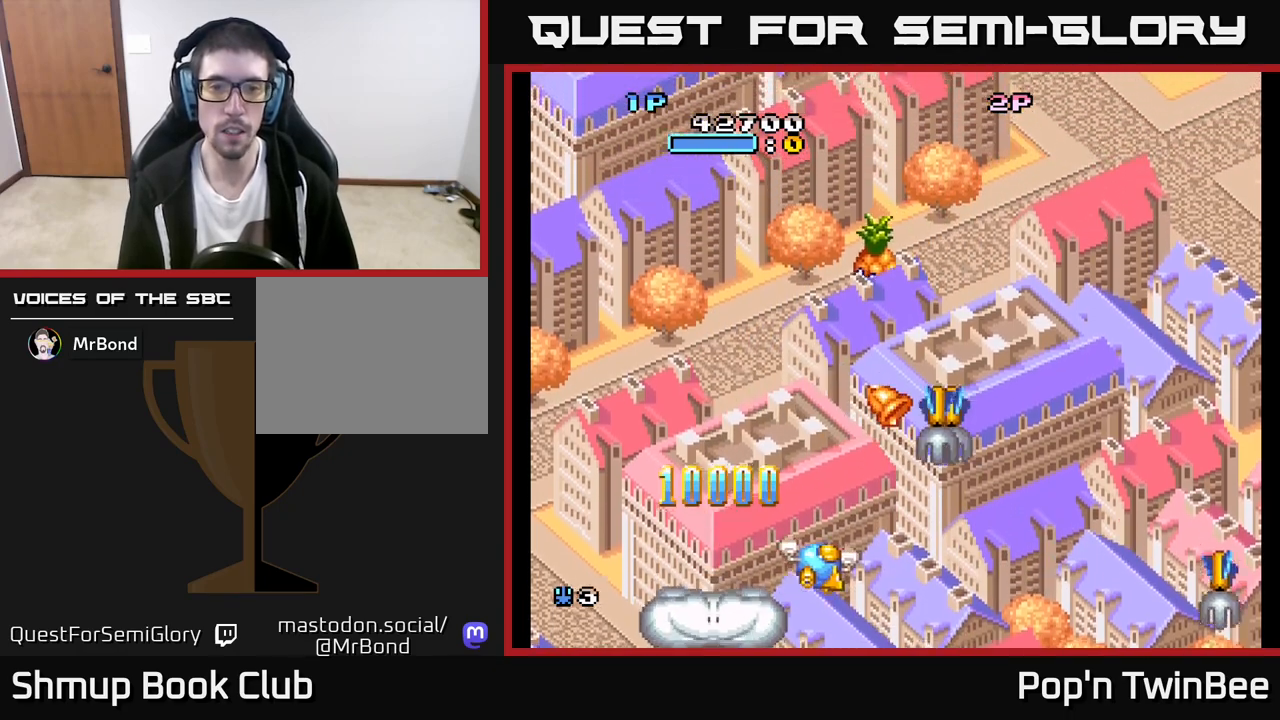
{"buttons": ["A"], "left_stick": "center", "right_stick": "center", "events": [[200, "A", "down"], [217, "DPAD_RIGHT", "up"]]}
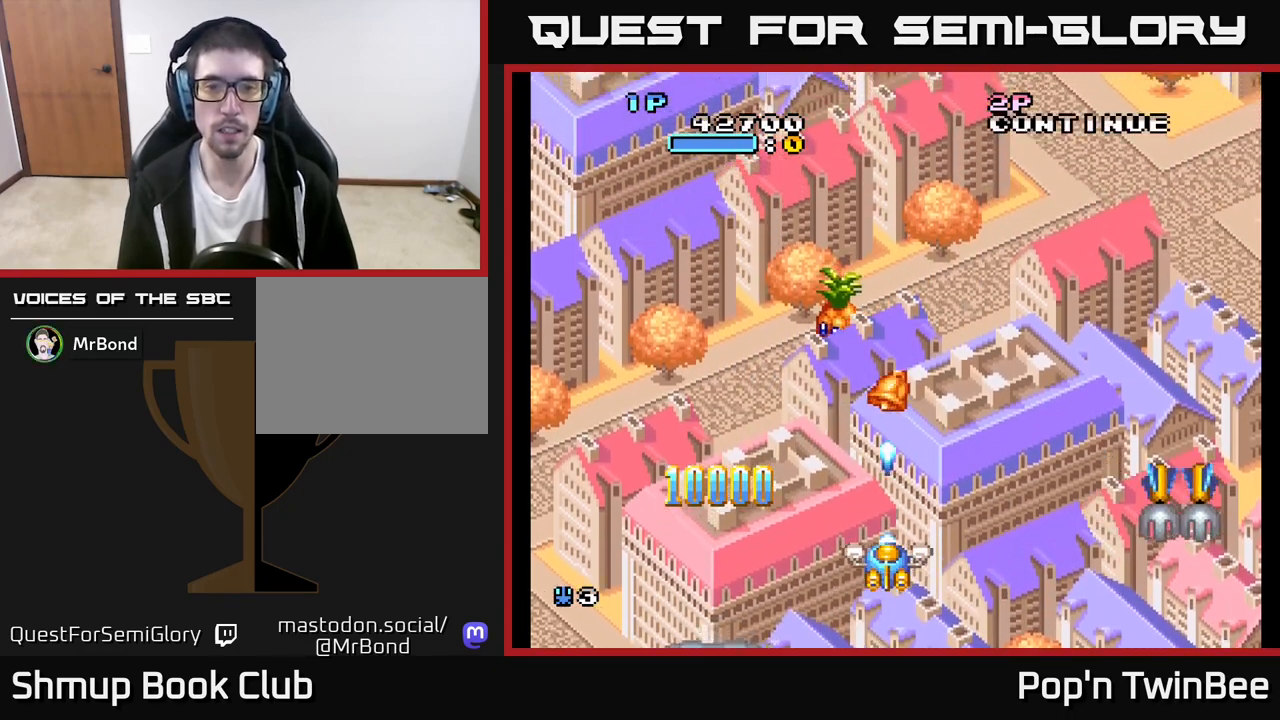
{"buttons": ["DPAD_RIGHT"], "left_stick": "center", "right_stick": "center", "events": [[17, "DPAD_LEFT", "down"], [100, "A", "up"], [200, "X", "down"], [283, "DPAD_LEFT", "up"], [283, "X", "up"], [300, "DPAD_DOWN", "down"], [300, "DPAD_RIGHT", "down"], [317, "DPAD_DOWN", "up"]]}
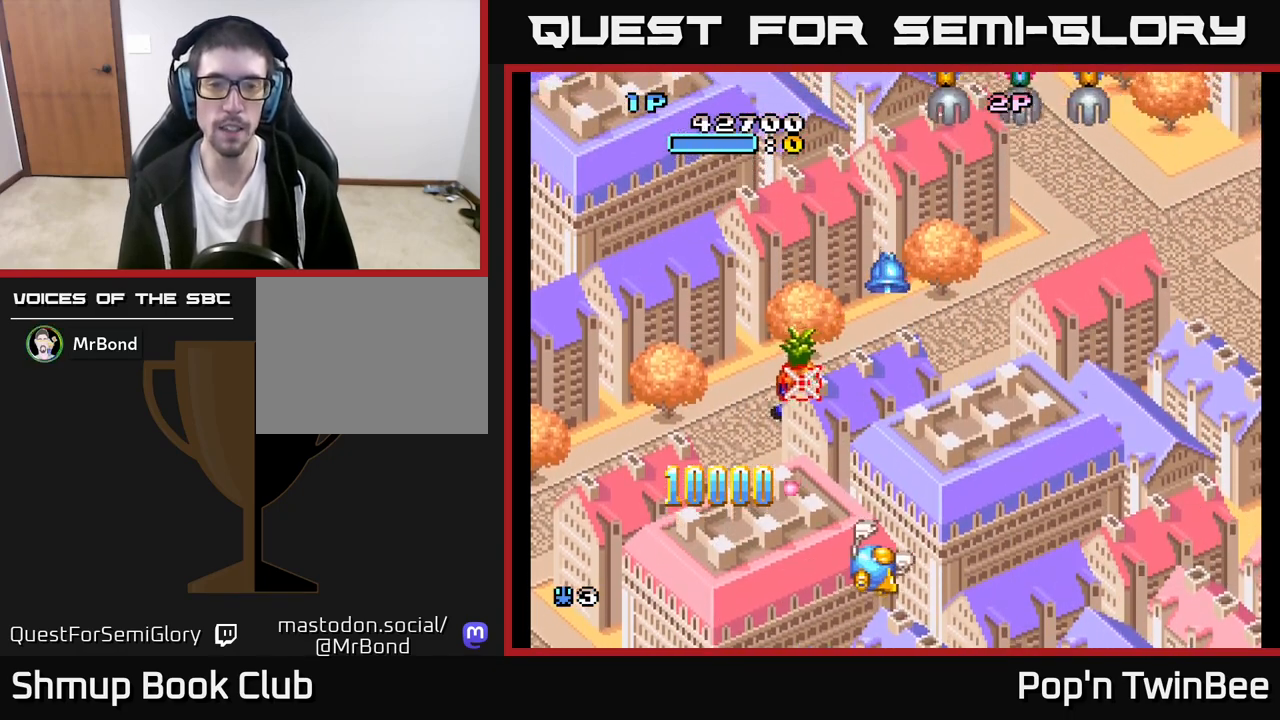
{"buttons": ["DPAD_RIGHT"], "left_stick": "center", "right_stick": "center", "events": [[17, "DPAD_UP", "down"], [67, "DPAD_RIGHT", "up"], [83, "A", "down"], [183, "A", "up"], [183, "DPAD_RIGHT", "down"], [233, "A", "down"], [233, "DPAD_RIGHT", "up"], [317, "DPAD_LEFT", "down"], [333, "DPAD_UP", "up"], [350, "A", "up"], [417, "DPAD_LEFT", "up"], [433, "DPAD_RIGHT", "down"]]}
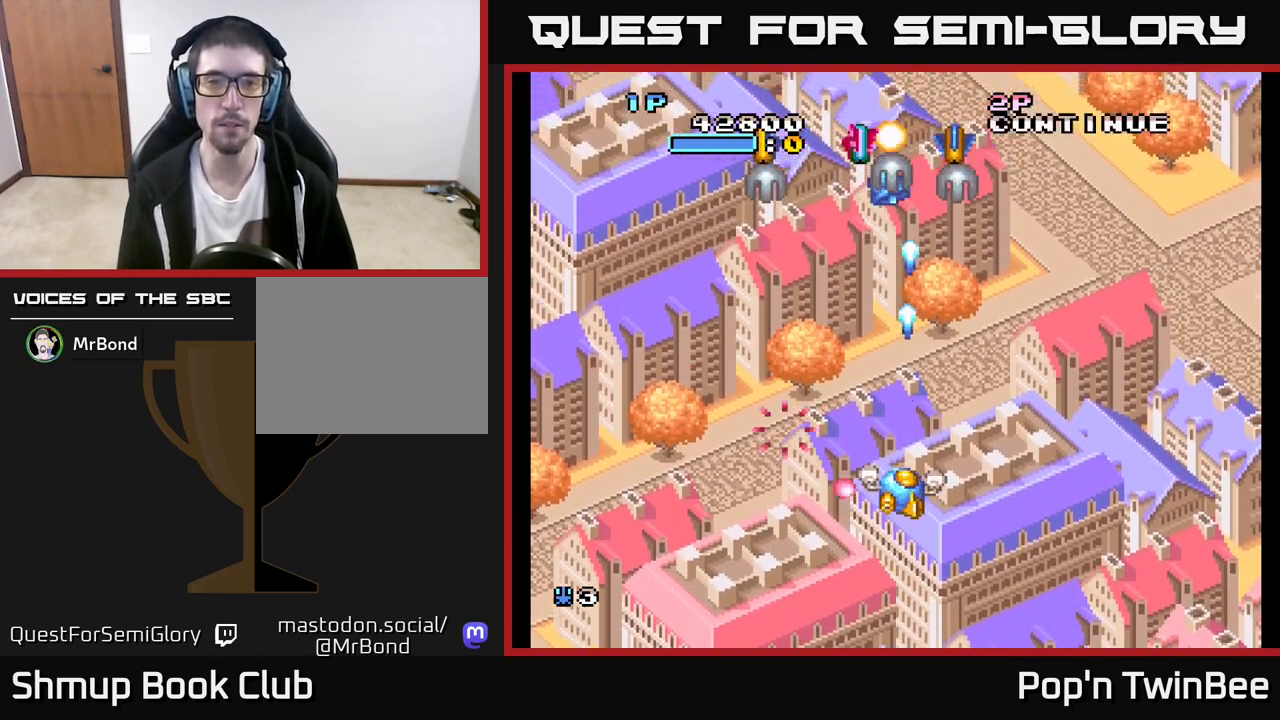
{"buttons": ["DPAD_LEFT"], "left_stick": "center", "right_stick": "center", "events": [[83, "DPAD_DOWN", "down"], [183, "DPAD_DOWN", "up"], [367, "DPAD_RIGHT", "up"], [400, "DPAD_LEFT", "down"]]}